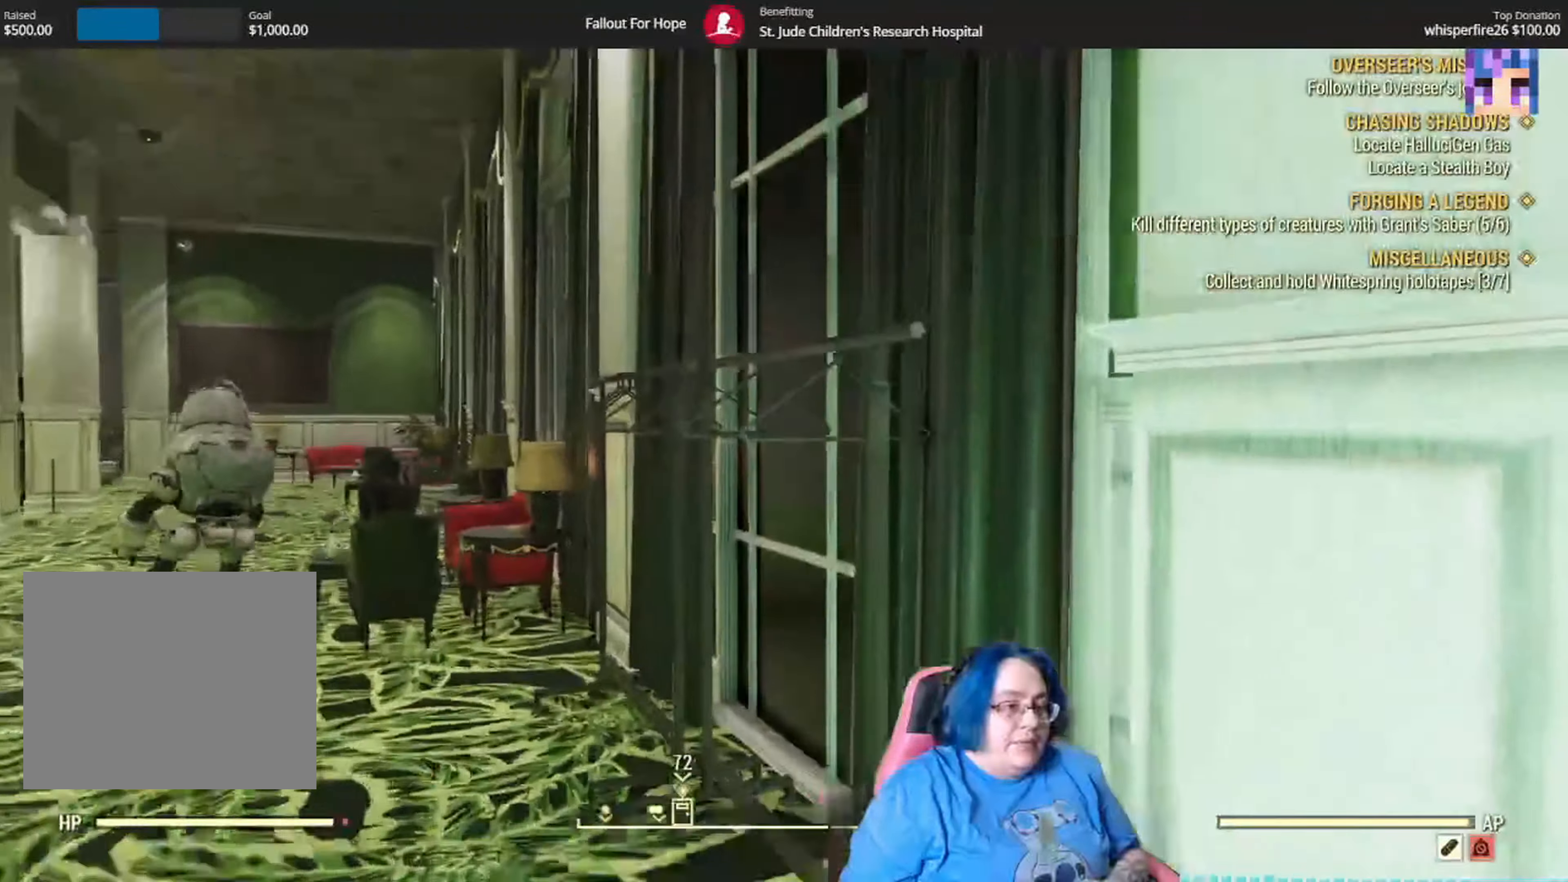
Gameplay with a controller (Xbox layout); each line is a JSON object with the inputs held at the frame after it. "events" lists button and stick changes between this image and that frame as [ms after this image, input, new state], when the widget could be followed in between. Not read: L3 R1.
{"buttons": [], "left_stick": "up", "right_stick": "center", "events": [[100, "right_stick", "center"]]}
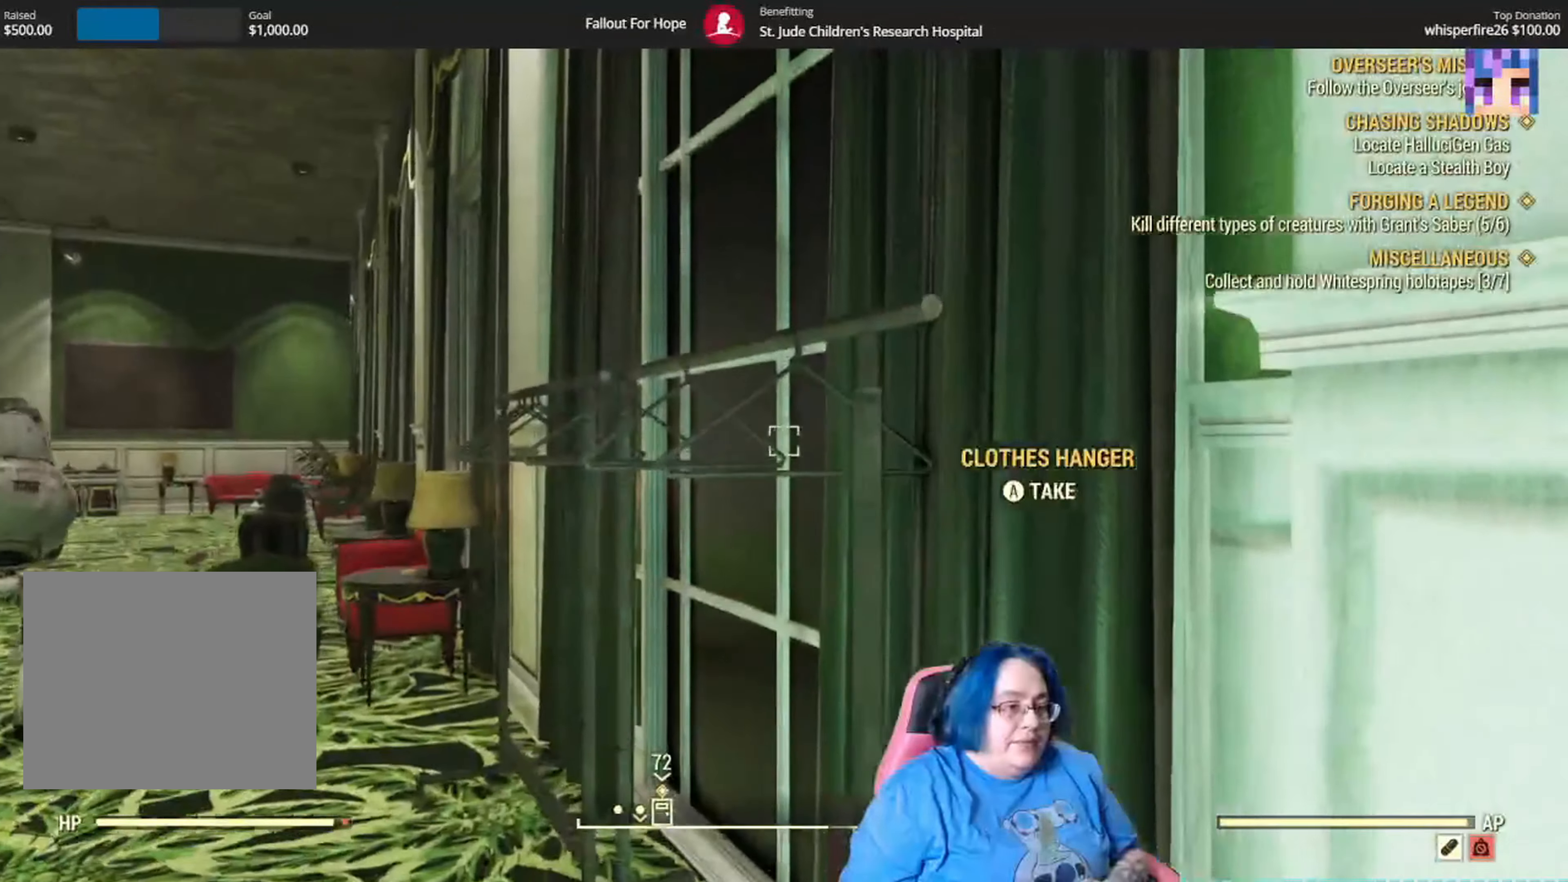
{"buttons": [], "left_stick": "up-left", "right_stick": "center", "events": [[167, "A", "down"], [234, "A", "up"], [334, "left_stick", "up-left"]]}
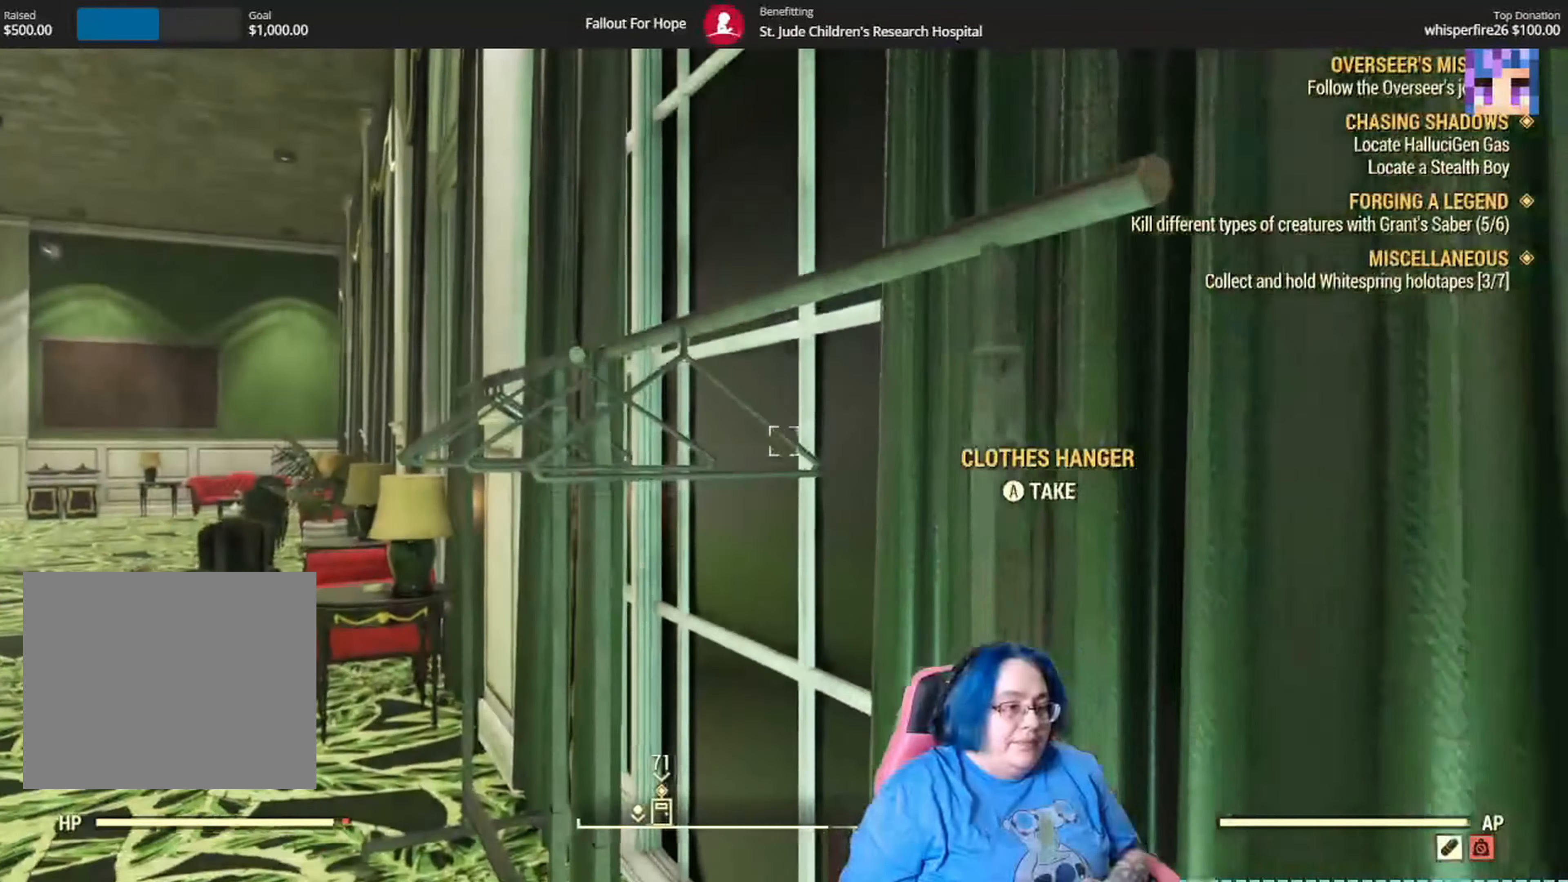
{"buttons": [], "left_stick": "up-left", "right_stick": "center", "events": [[167, "left_stick", "center"], [200, "A", "down"], [267, "left_stick", "up-left"], [333, "A", "up"]]}
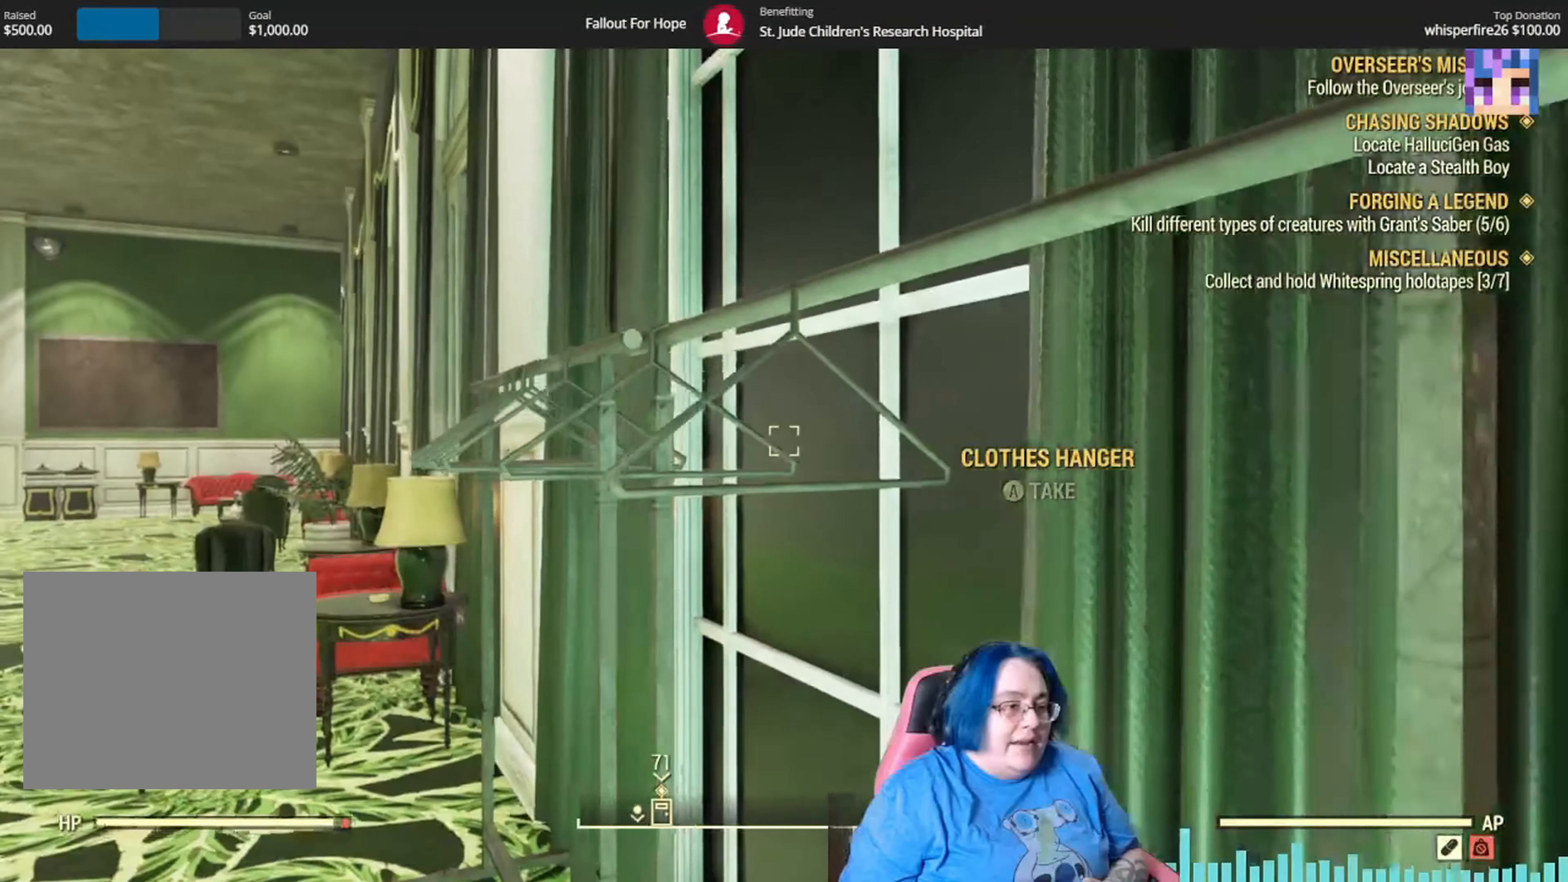
{"buttons": ["A"], "left_stick": "center", "right_stick": "center", "events": [[67, "A", "down"], [134, "left_stick", "center"], [234, "A", "up"], [234, "L1", "down"], [267, "L2", "down"], [401, "L1", "up"], [467, "A", "down"], [501, "L2", "up"]]}